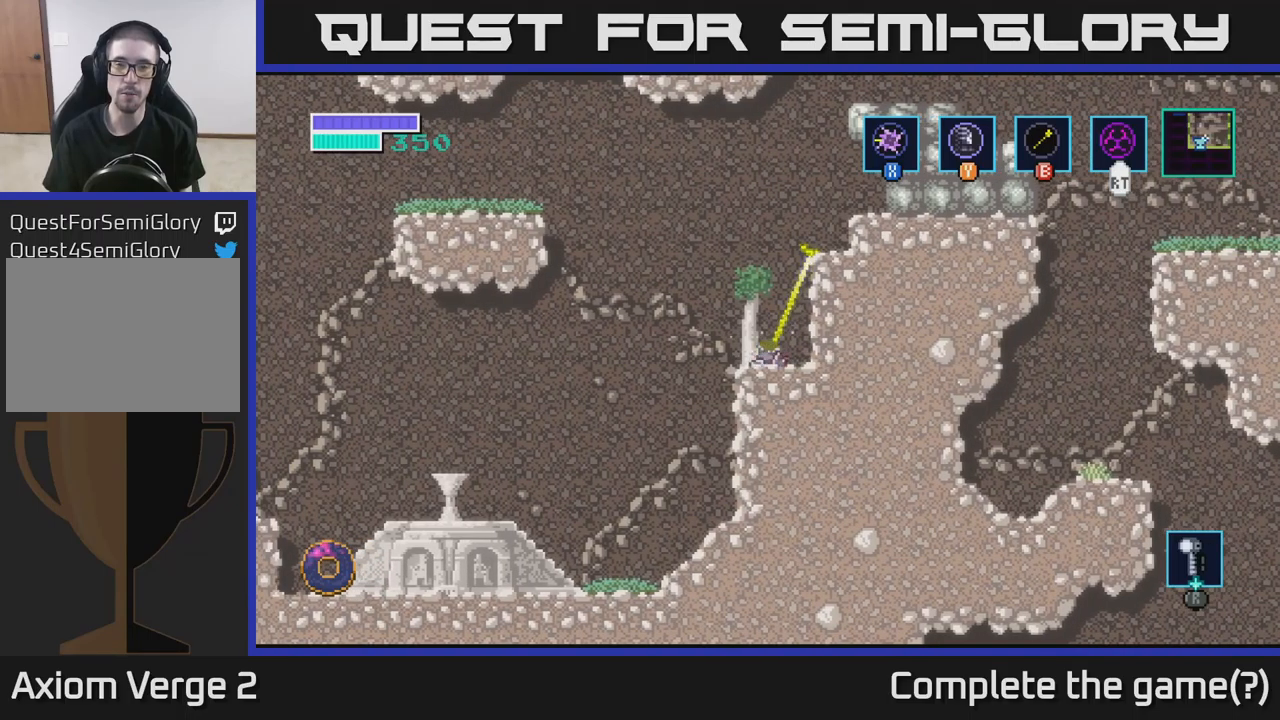
Gameplay with a controller (Xbox layout); each line is a JSON object with the inputs held at the frame after it. "events" lists button and stick changes between this image and that frame as [ms after this image, input, new state], when the widget could be followed in between.
{"buttons": ["B"], "left_stick": "center", "right_stick": "center", "events": [[200, "left_stick", "left"], [333, "left_stick", "center"]]}
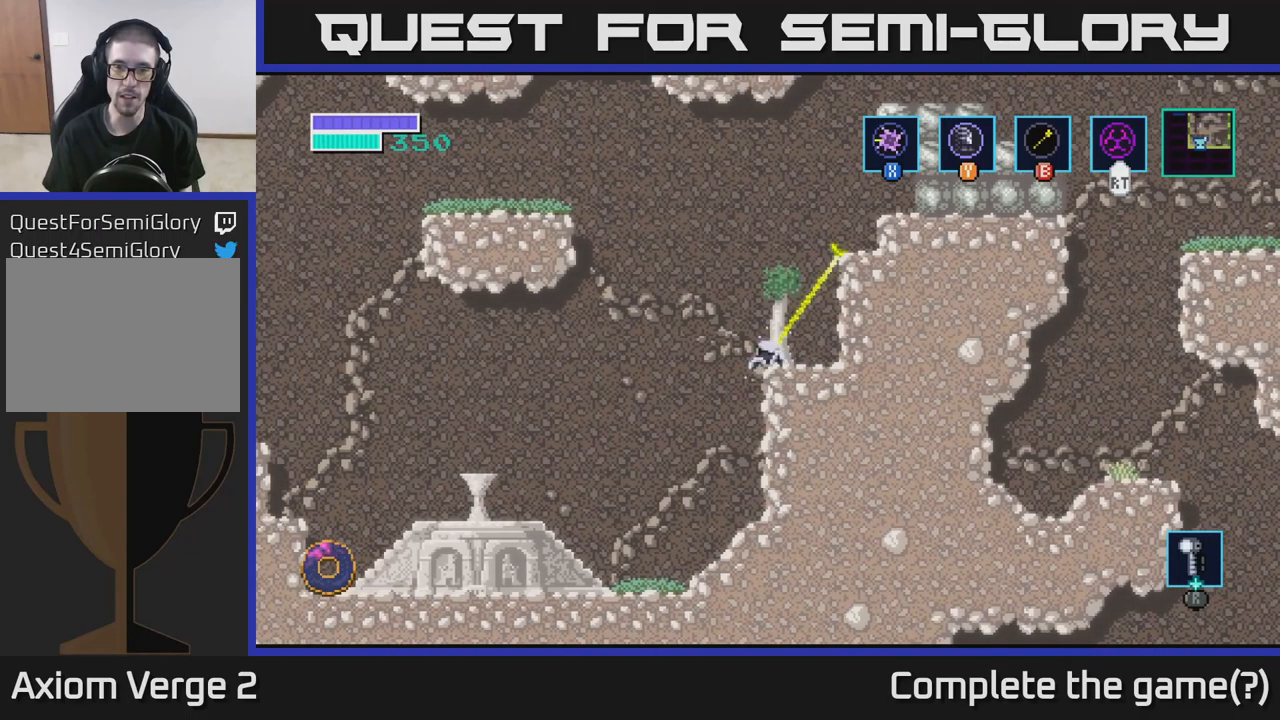
{"buttons": [], "left_stick": "center", "right_stick": "center", "events": [[150, "A", "down"], [333, "A", "up"], [417, "B", "up"]]}
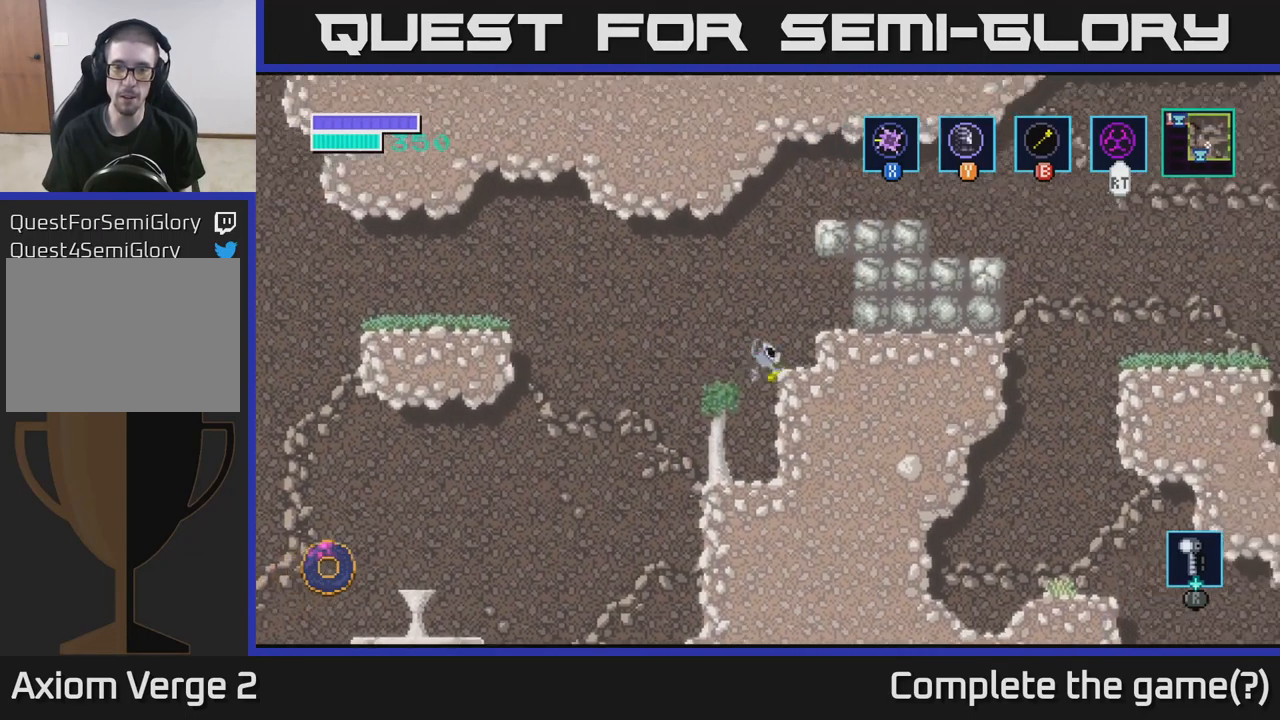
{"buttons": [], "left_stick": "right", "right_stick": "center", "events": [[133, "left_stick", "right"]]}
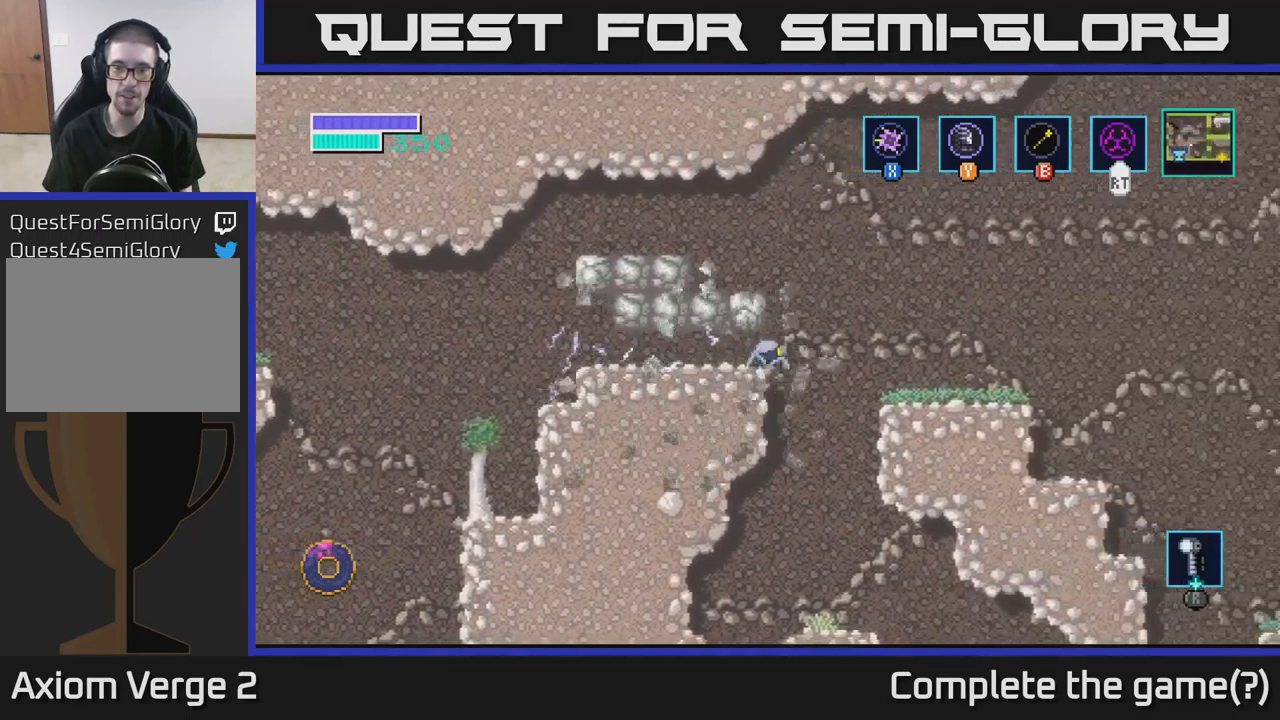
{"buttons": [], "left_stick": "right", "right_stick": "center", "events": [[417, "left_stick", "center"], [500, "left_stick", "right"]]}
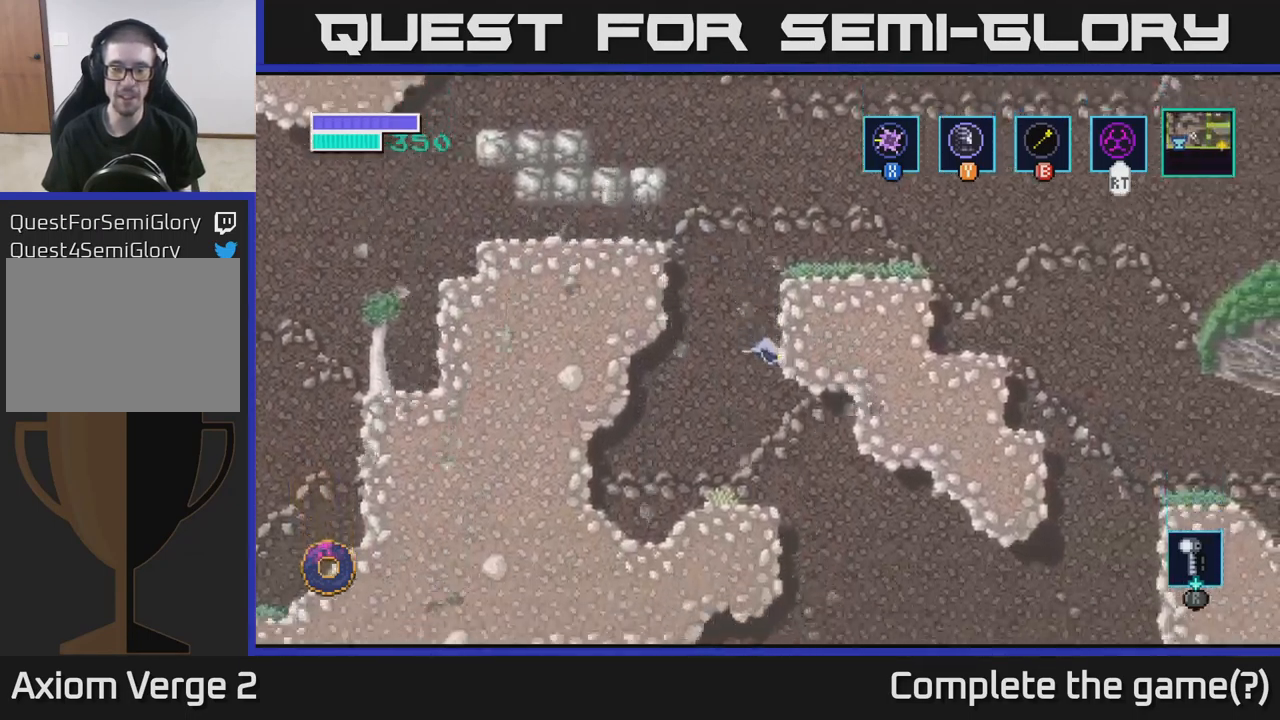
{"buttons": [], "left_stick": "right", "right_stick": "center", "events": []}
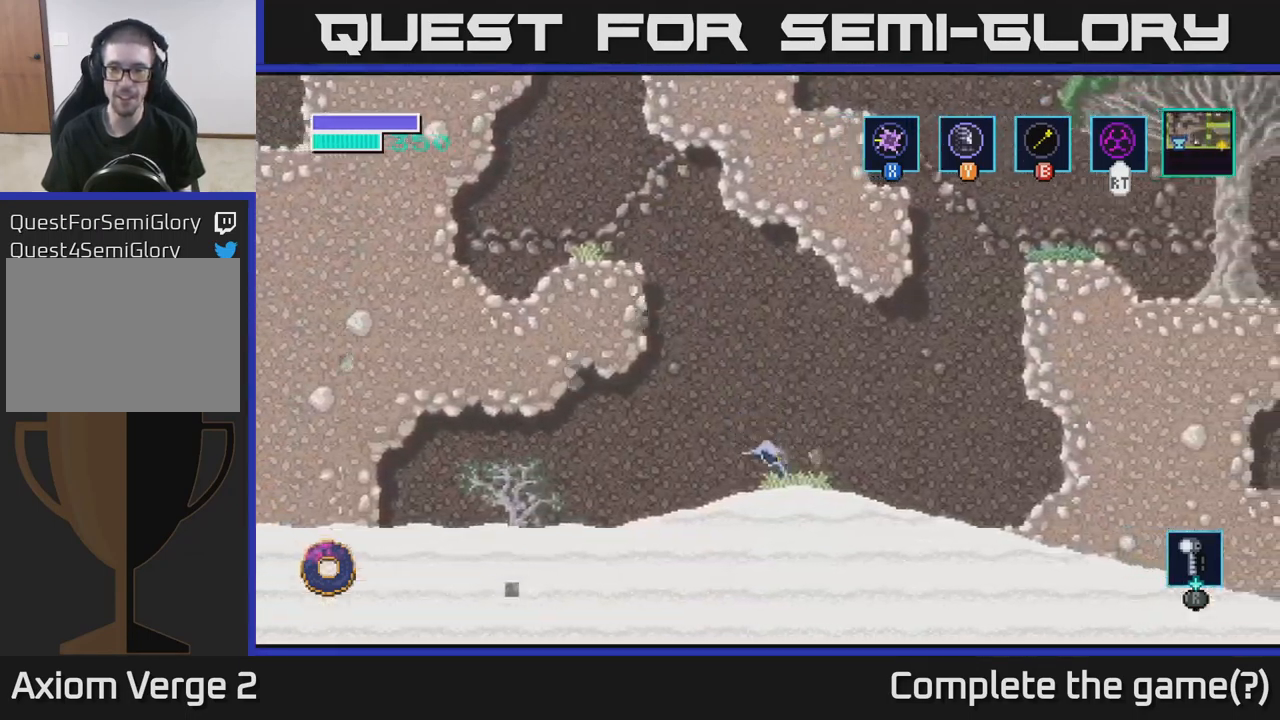
{"buttons": ["A"], "left_stick": "right", "right_stick": "center", "events": [[467, "A", "down"]]}
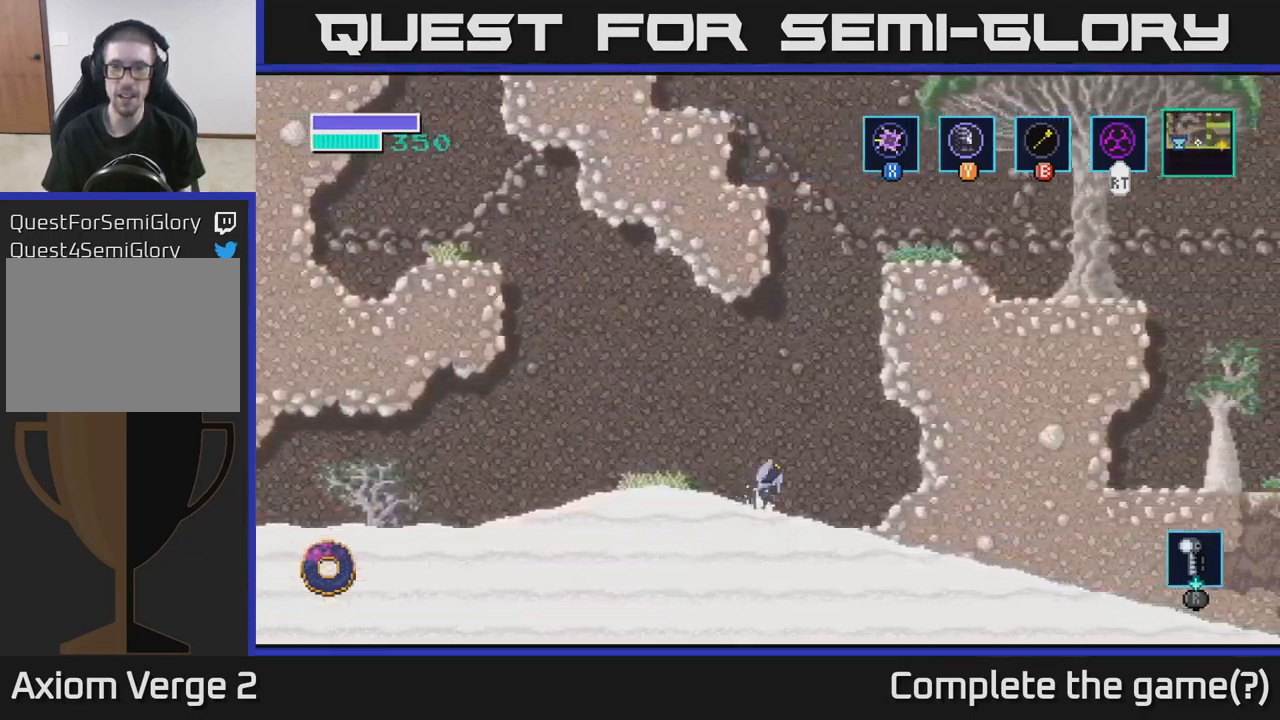
{"buttons": [], "left_stick": "up-right", "right_stick": "center", "events": [[83, "left_stick", "up-right"], [200, "A", "up"], [200, "B", "down"], [417, "B", "up"]]}
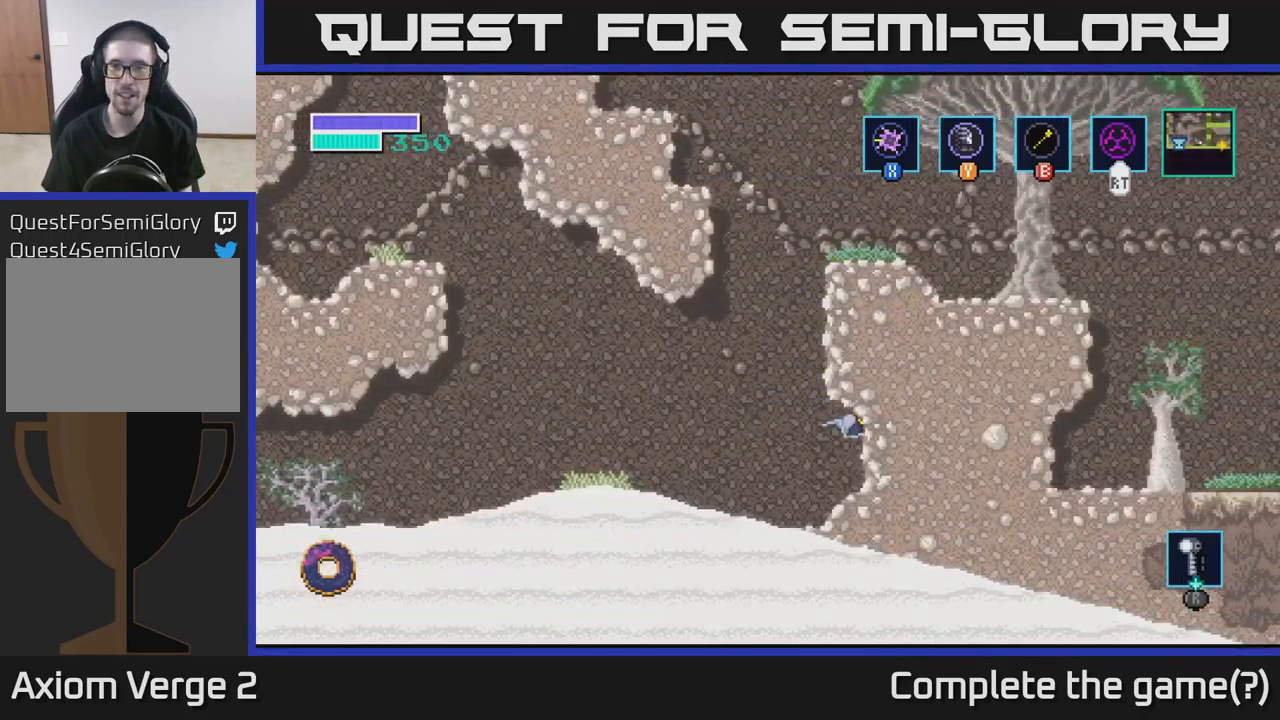
{"buttons": ["A"], "left_stick": "left", "right_stick": "center", "events": [[300, "left_stick", "up-left"], [367, "left_stick", "left"], [450, "A", "down"]]}
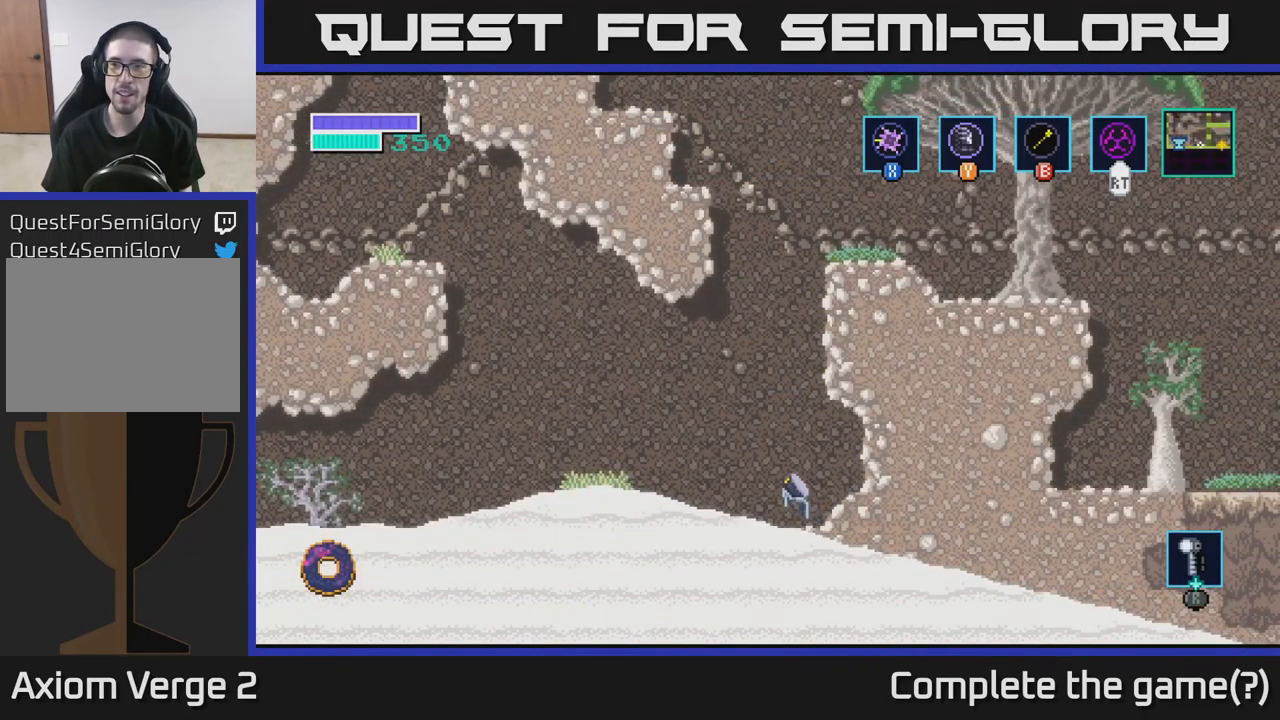
{"buttons": [], "left_stick": "up-right", "right_stick": "center", "events": [[183, "left_stick", "up-right"], [267, "A", "up"], [267, "B", "down"], [417, "B", "up"]]}
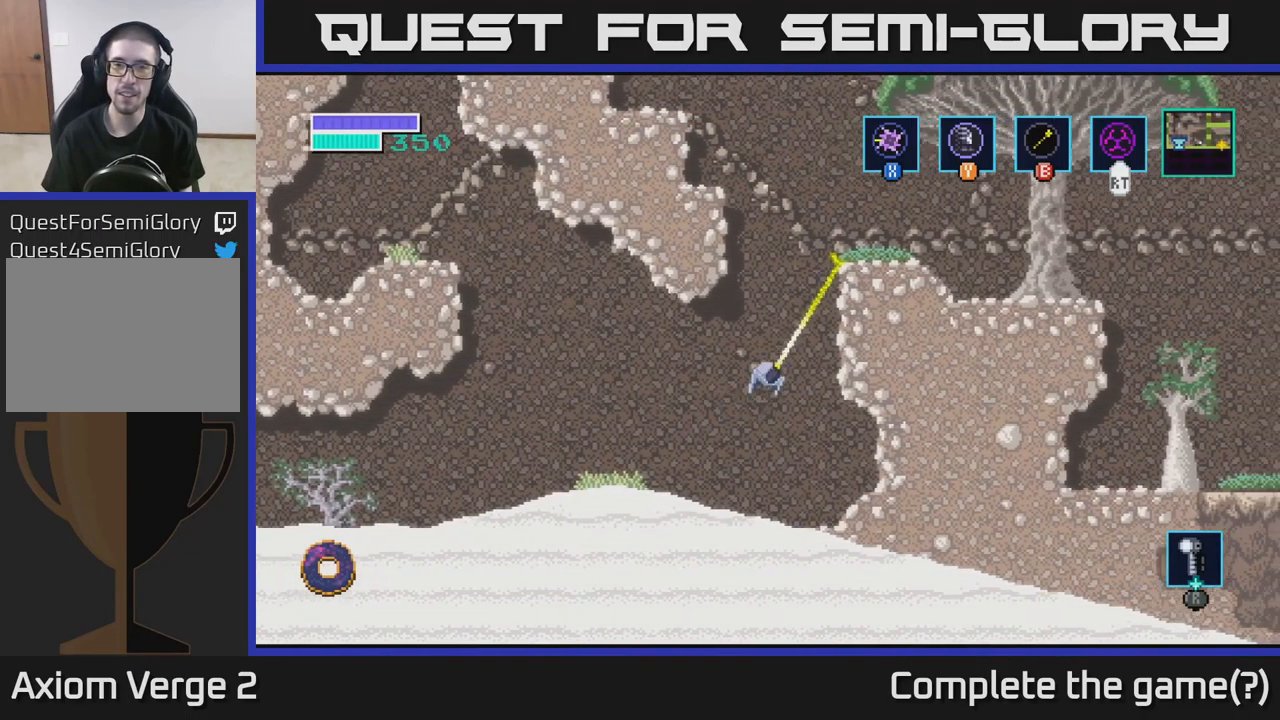
{"buttons": [], "left_stick": "right", "right_stick": "center", "events": [[349, "left_stick", "right"]]}
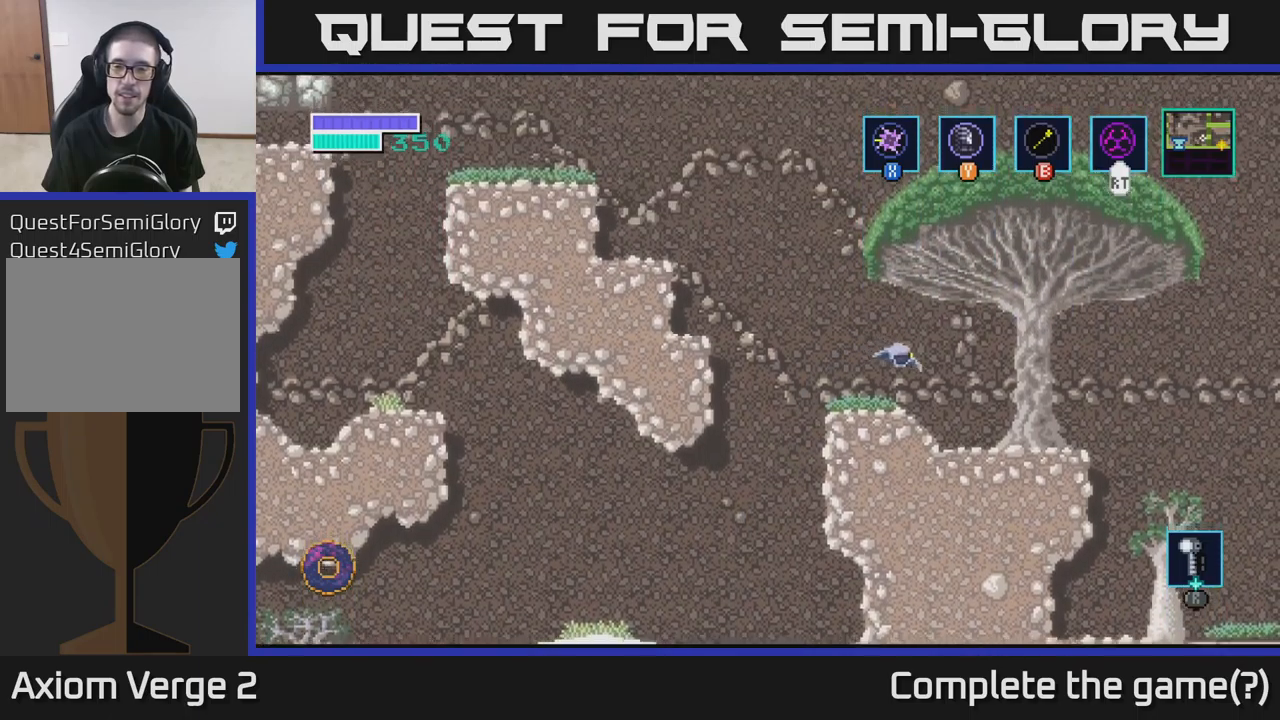
{"buttons": [], "left_stick": "right", "right_stick": "center", "events": [[417, "A", "down"], [467, "A", "up"]]}
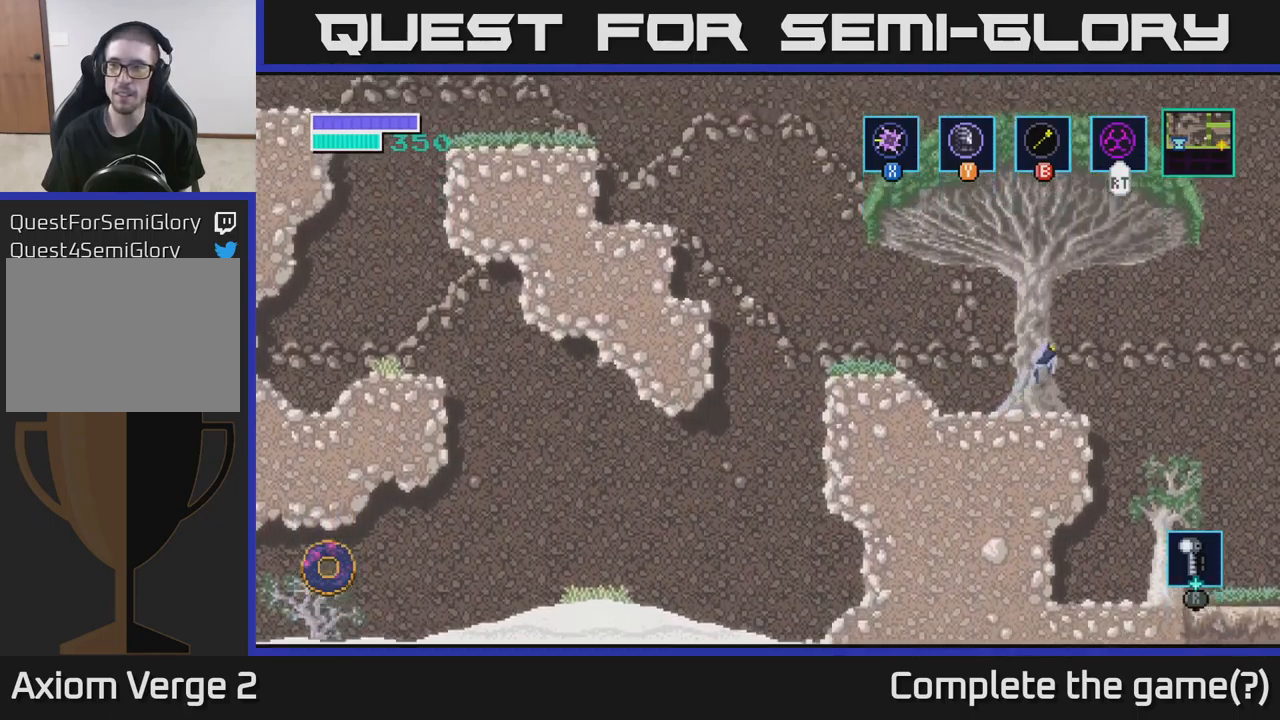
{"buttons": [], "left_stick": "right", "right_stick": "center", "events": []}
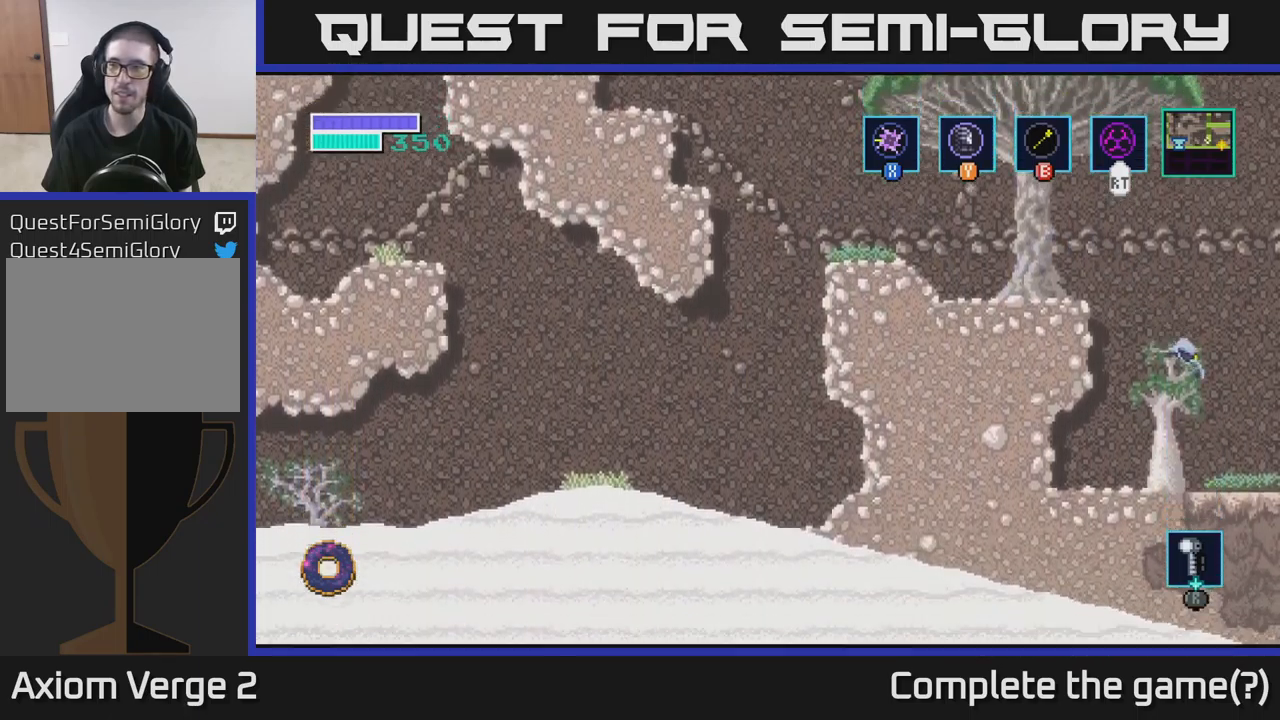
{"buttons": [], "left_stick": "right", "right_stick": "center", "events": []}
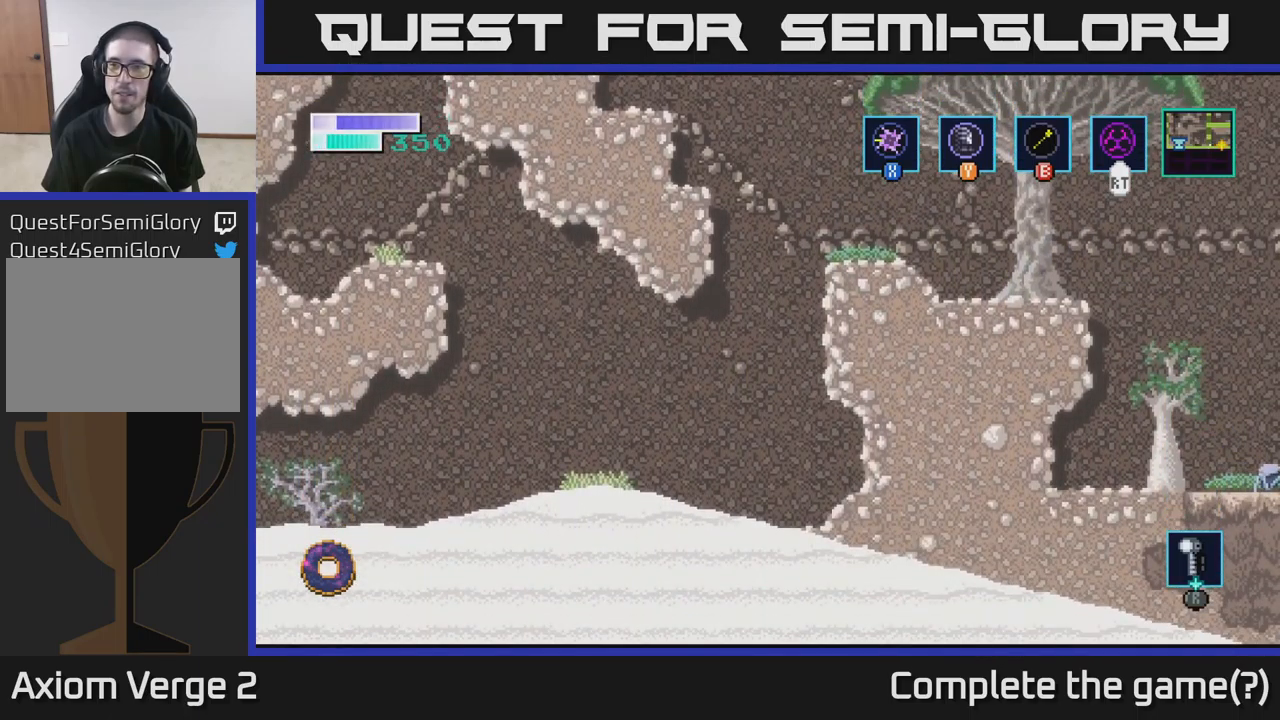
{"buttons": [], "left_stick": "right", "right_stick": "center", "events": []}
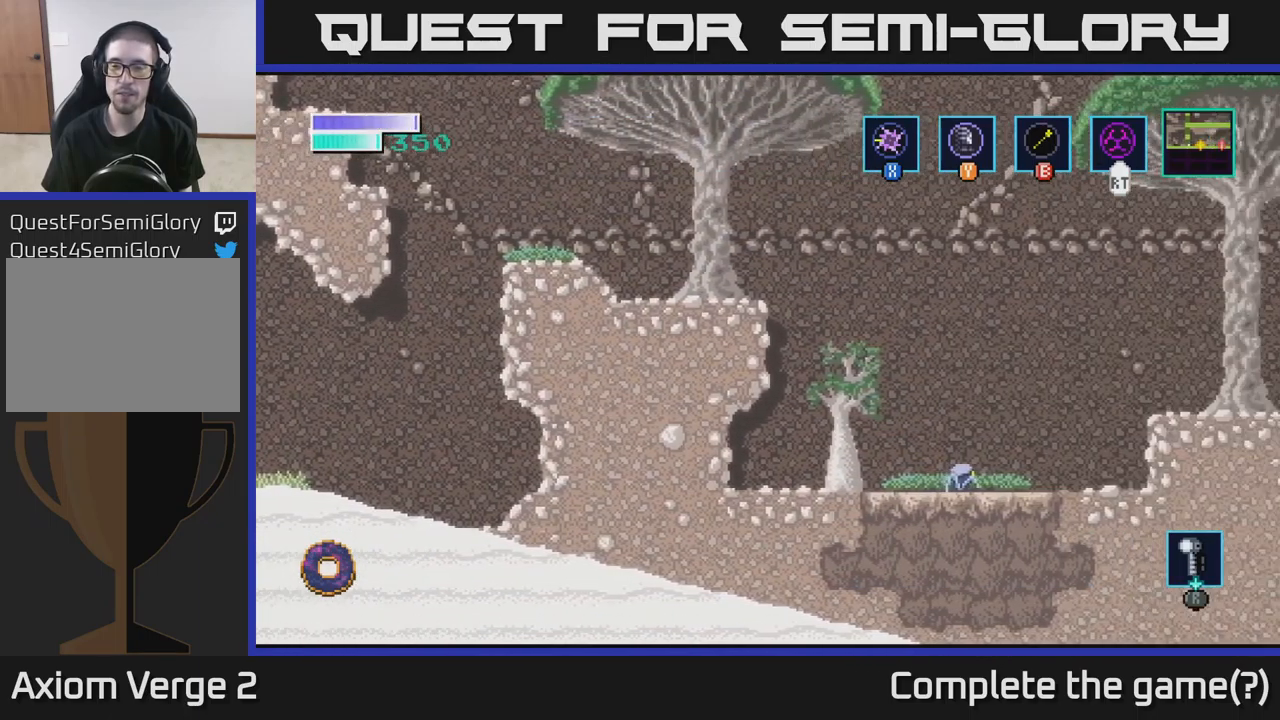
{"buttons": [], "left_stick": "right", "right_stick": "center", "events": [[17, "left_stick", "center"], [184, "left_stick", "right"]]}
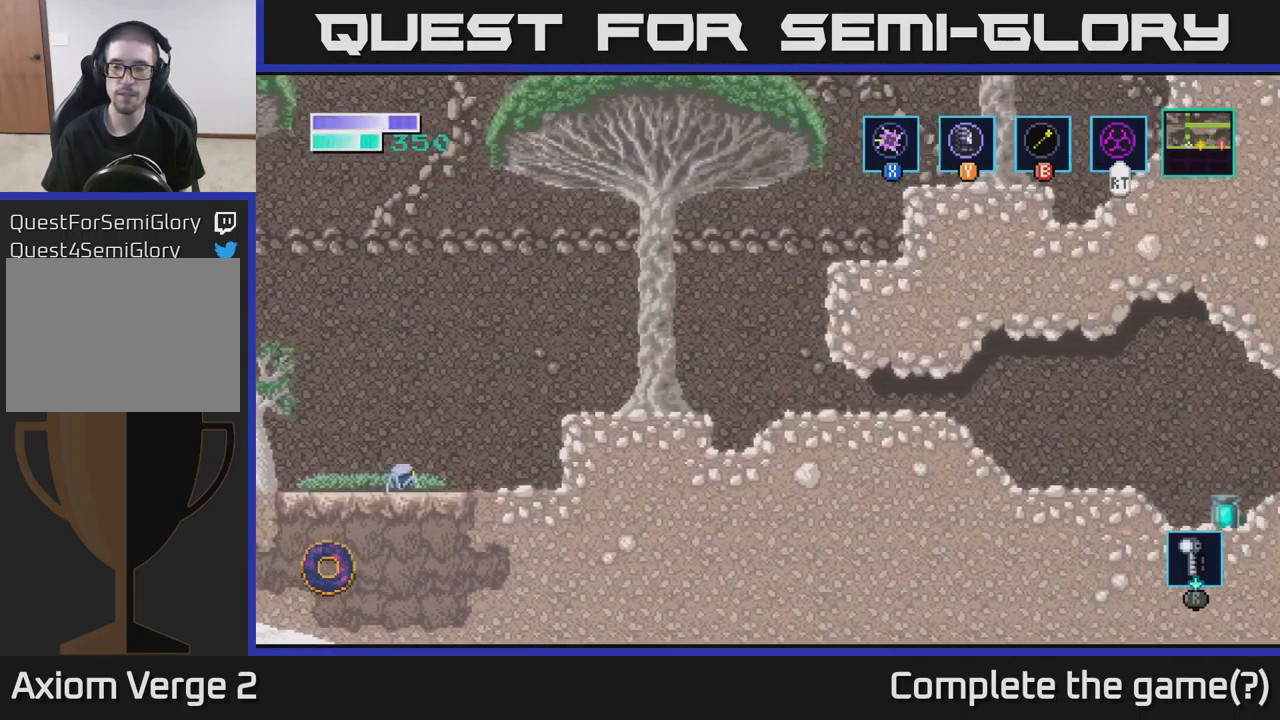
{"buttons": [], "left_stick": "right", "right_stick": "center", "events": []}
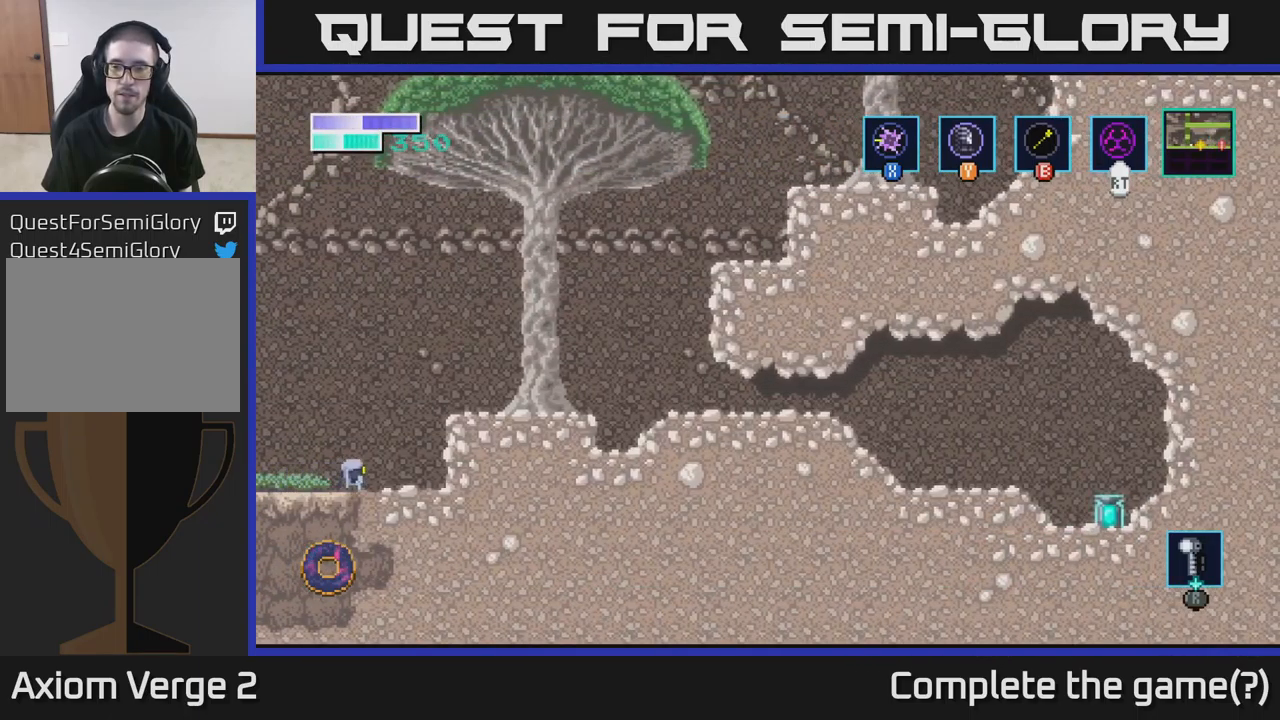
{"buttons": [], "left_stick": "right", "right_stick": "center", "events": [[117, "A", "down"], [450, "A", "up"]]}
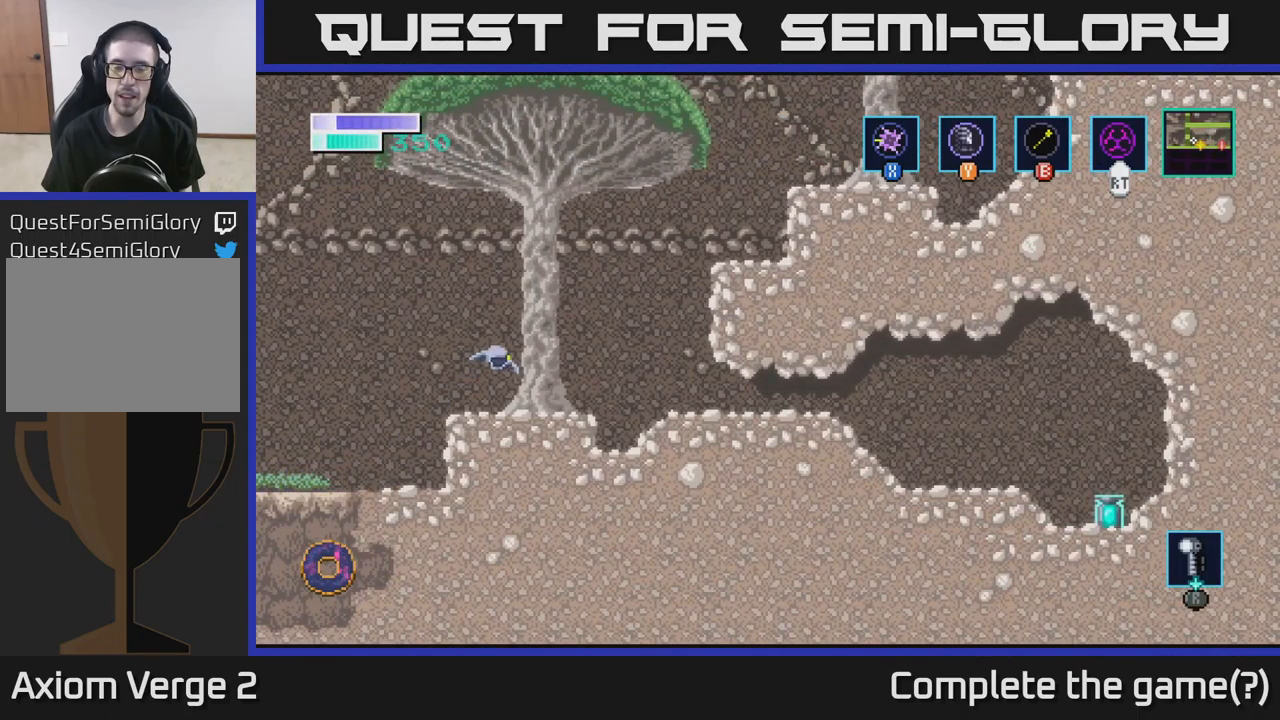
{"buttons": [], "left_stick": "right", "right_stick": "center", "events": [[367, "A", "down"], [417, "A", "up"]]}
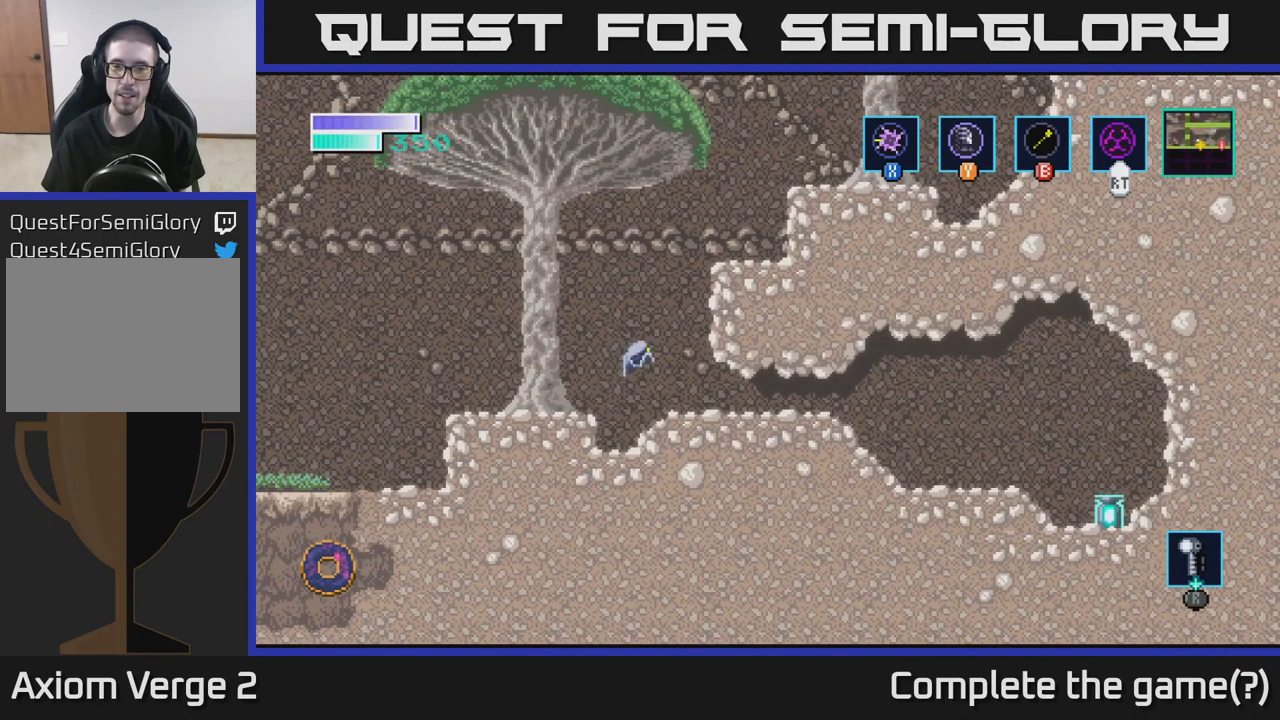
{"buttons": [], "left_stick": "right", "right_stick": "center", "events": []}
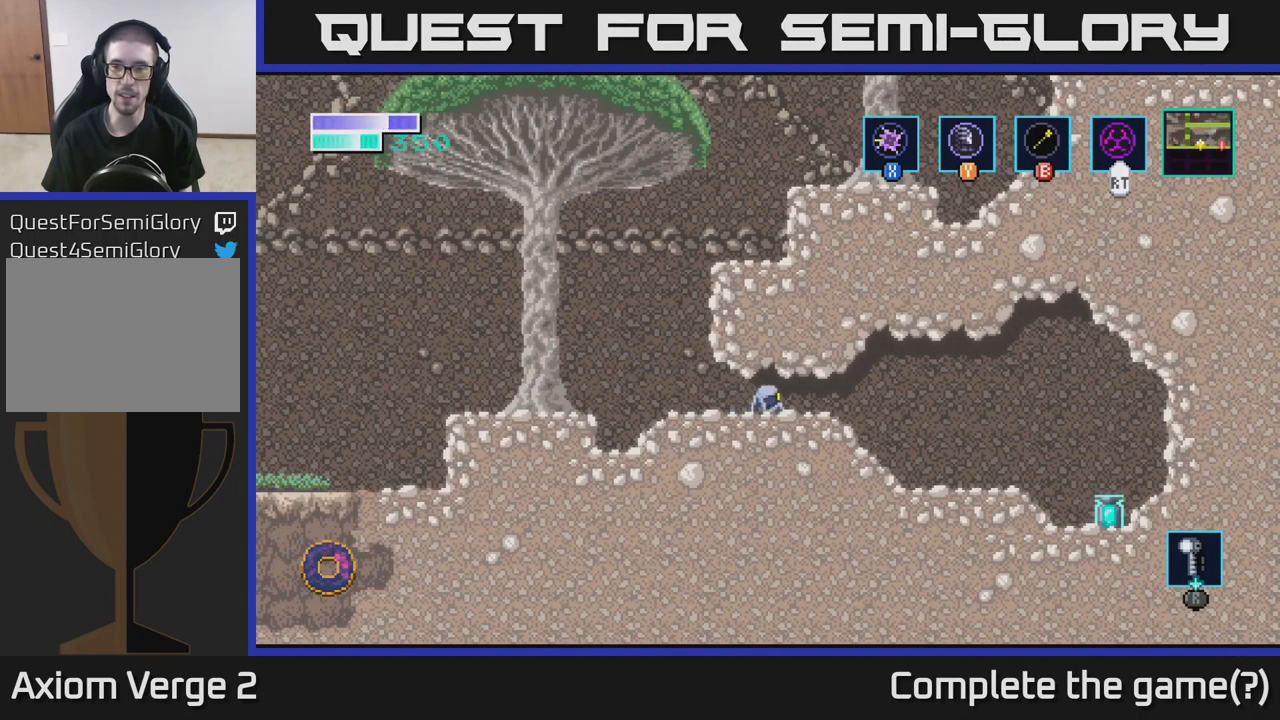
{"buttons": [], "left_stick": "right", "right_stick": "center", "events": []}
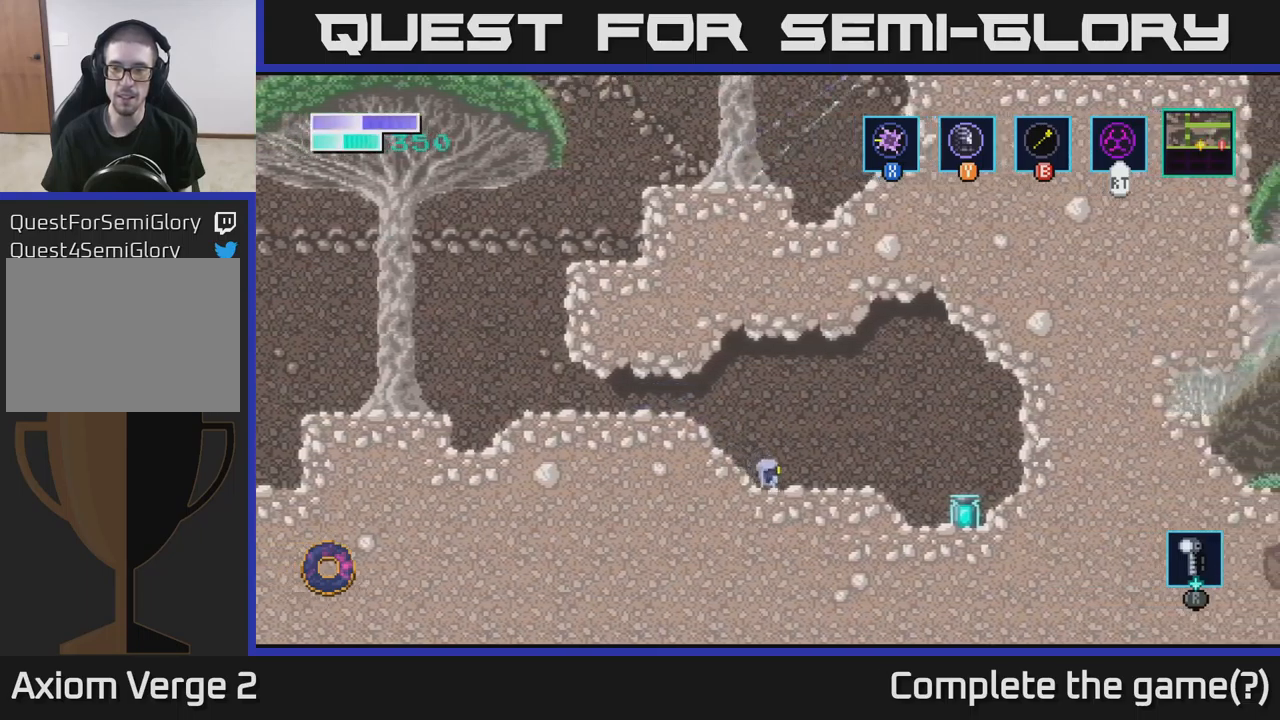
{"buttons": [], "left_stick": "down-right", "right_stick": "center", "events": [[116, "A", "down"], [183, "left_stick", "down-right"], [216, "A", "up"]]}
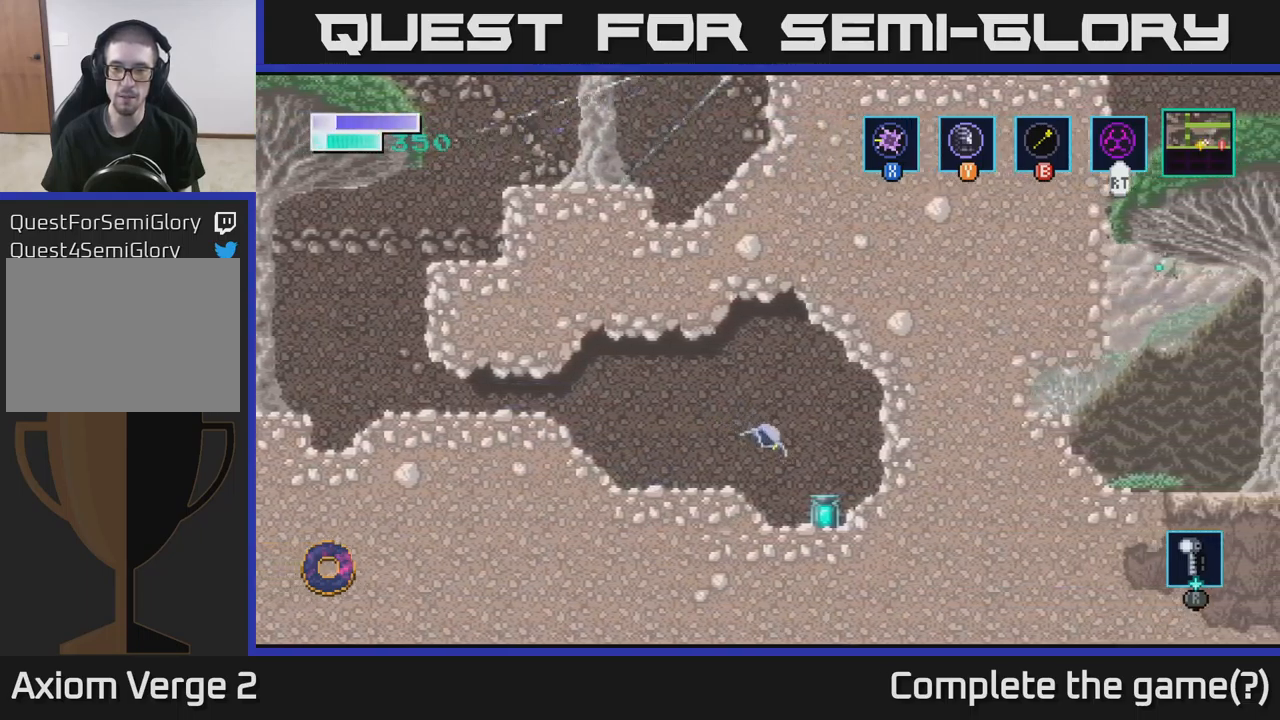
{"buttons": [], "left_stick": "center", "right_stick": "center", "events": [[16, "X", "down"], [166, "X", "up"], [350, "left_stick", "center"]]}
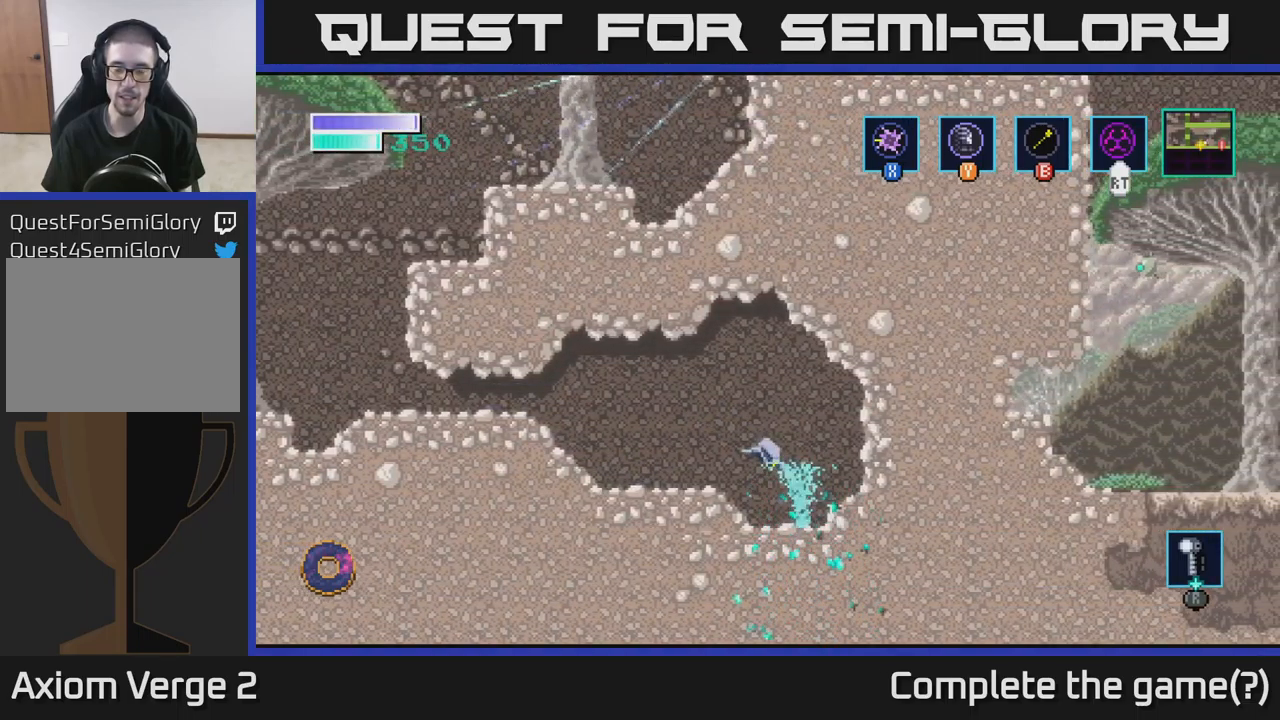
{"buttons": [], "left_stick": "center", "right_stick": "center", "events": []}
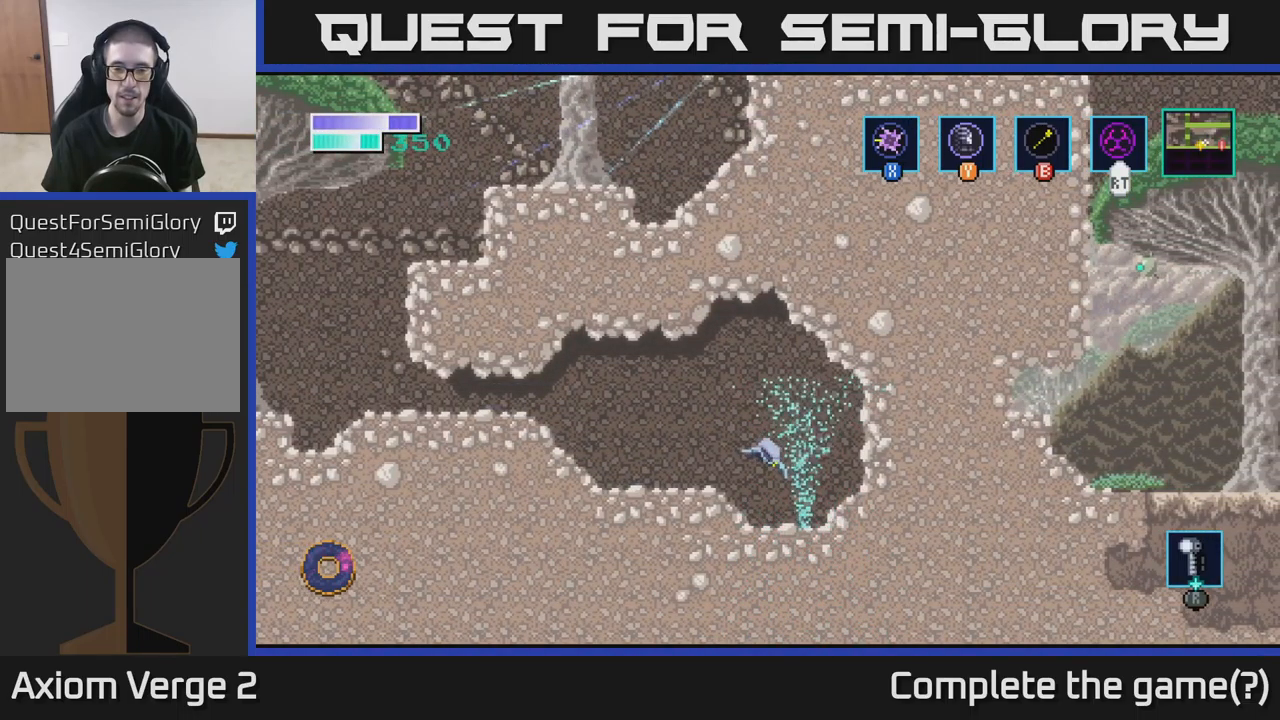
{"buttons": [], "left_stick": "center", "right_stick": "center", "events": []}
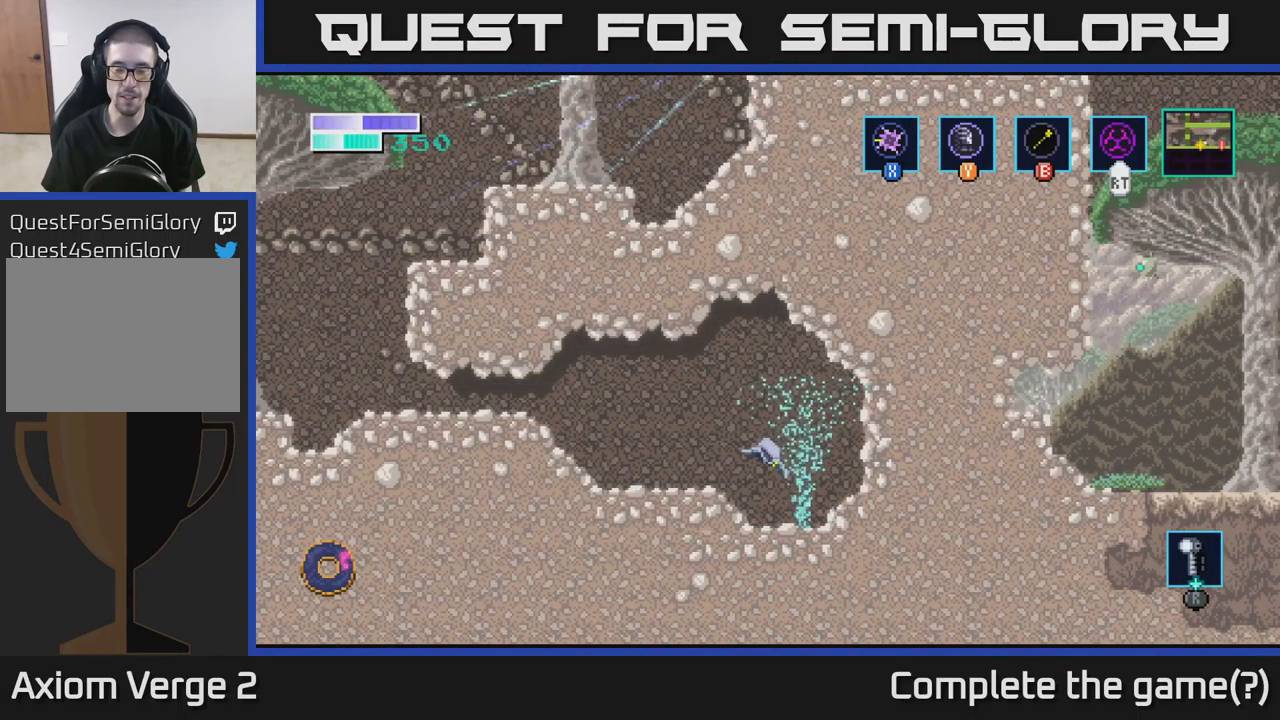
{"buttons": [], "left_stick": "center", "right_stick": "center", "events": []}
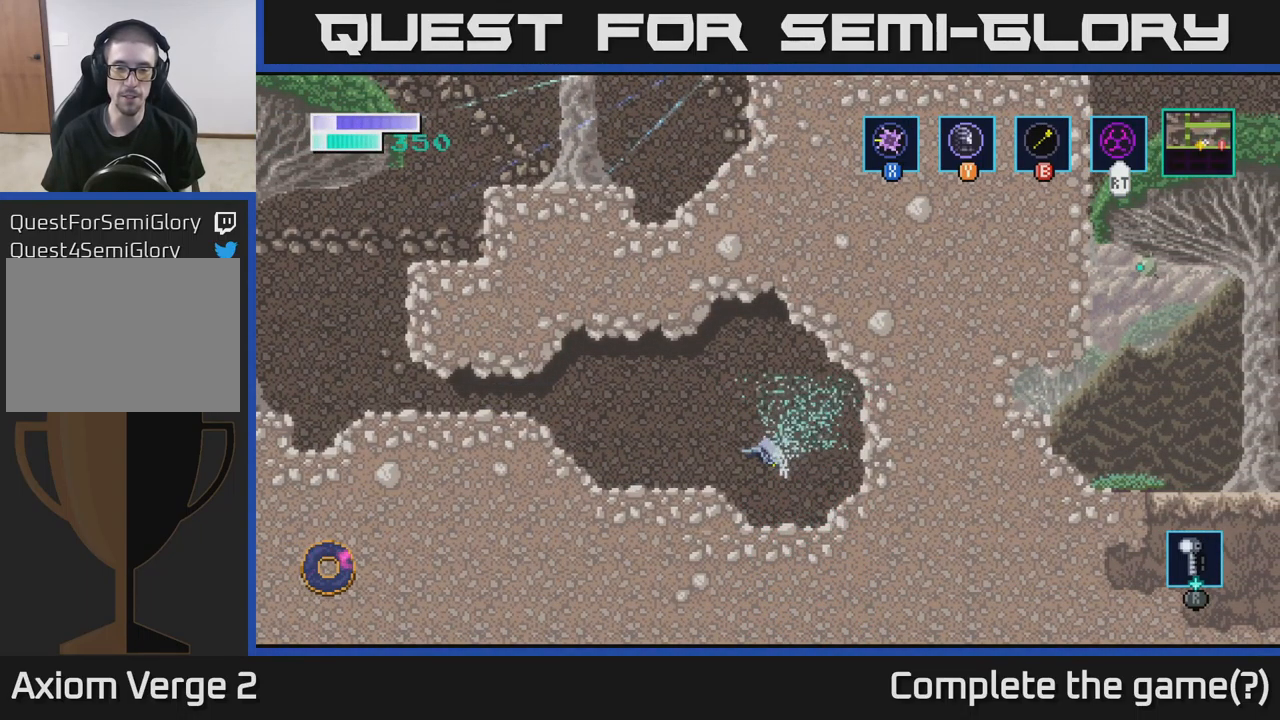
{"buttons": [], "left_stick": "center", "right_stick": "center", "events": []}
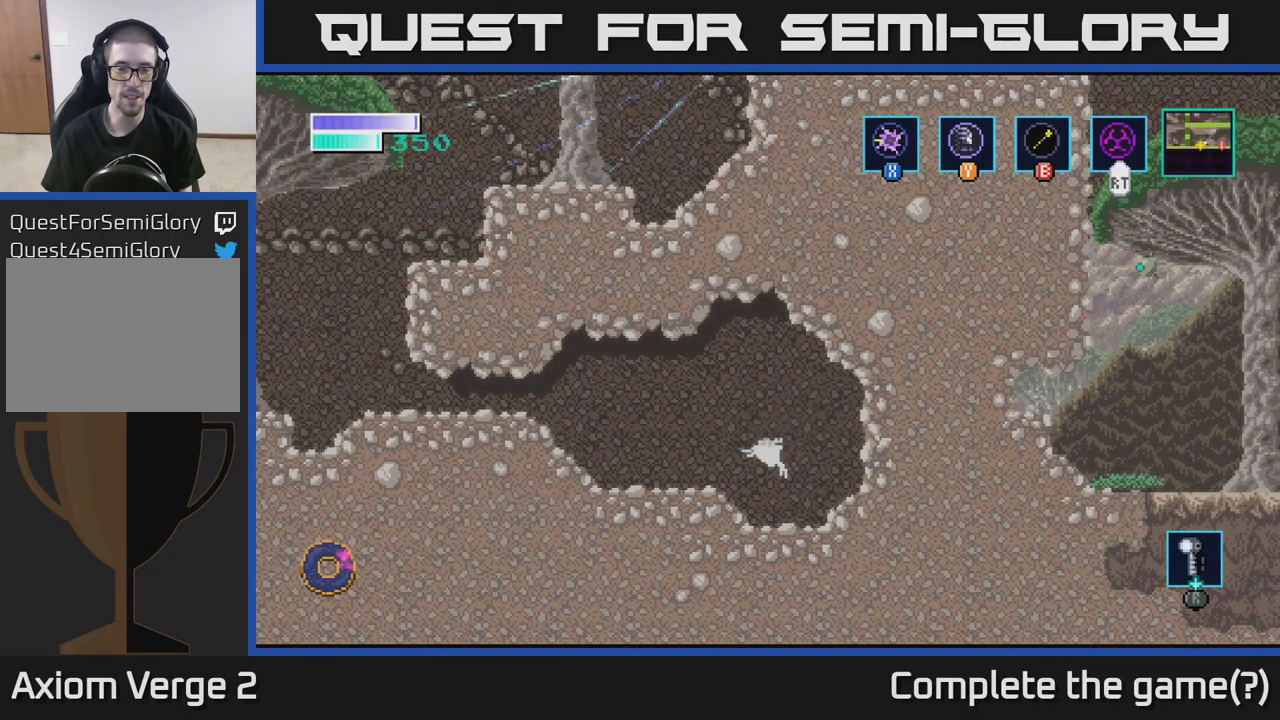
{"buttons": [], "left_stick": "center", "right_stick": "center", "events": []}
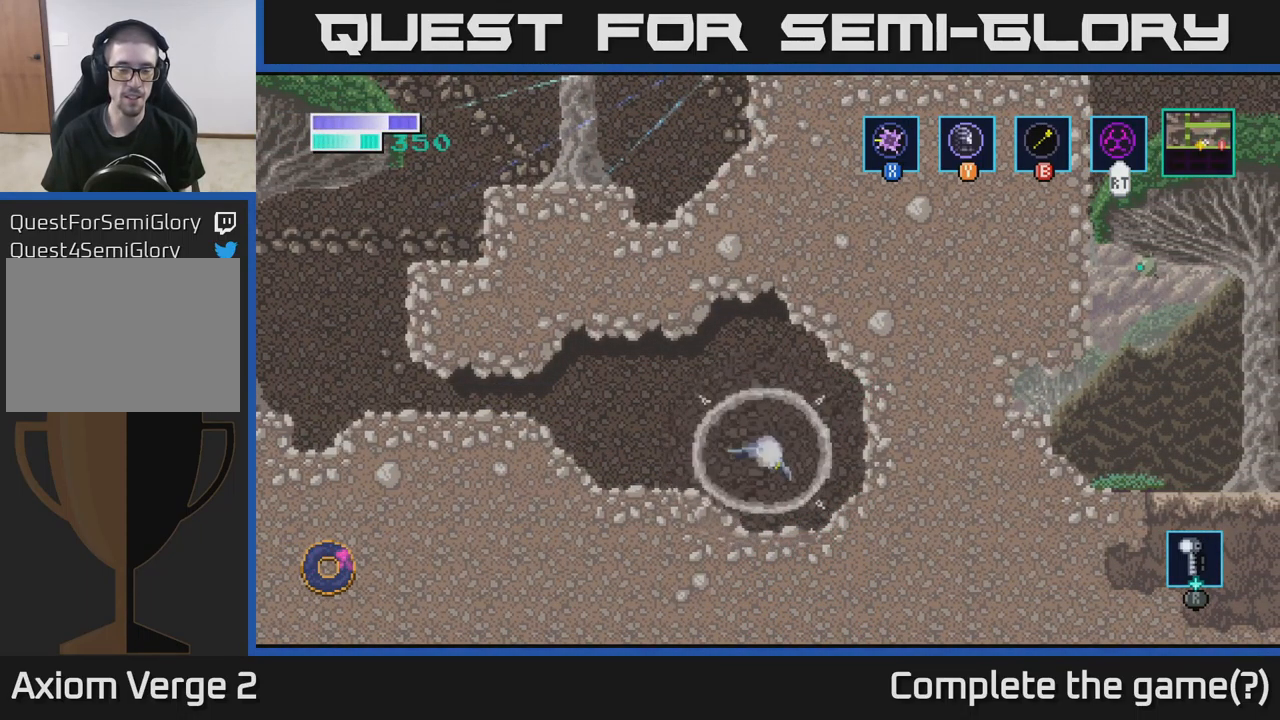
{"buttons": [], "left_stick": "center", "right_stick": "center", "events": []}
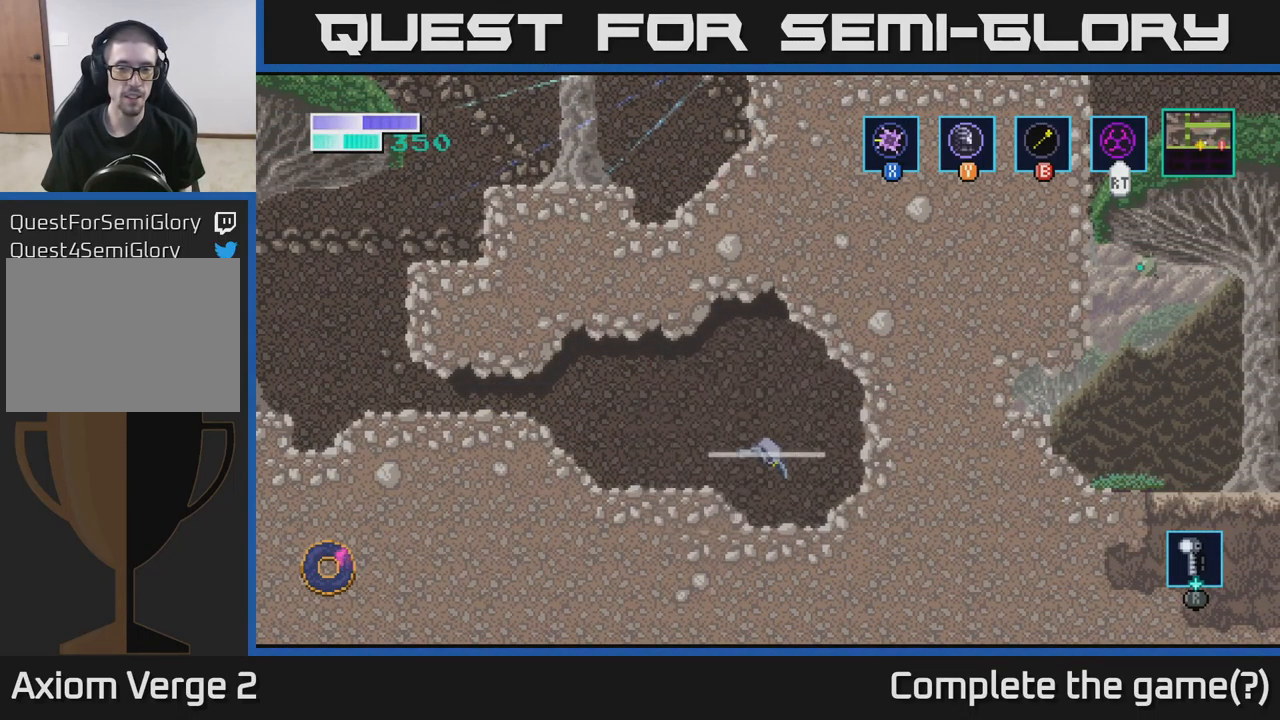
{"buttons": [], "left_stick": "center", "right_stick": "center", "events": [[283, "left_stick", "up-left"], [483, "left_stick", "center"]]}